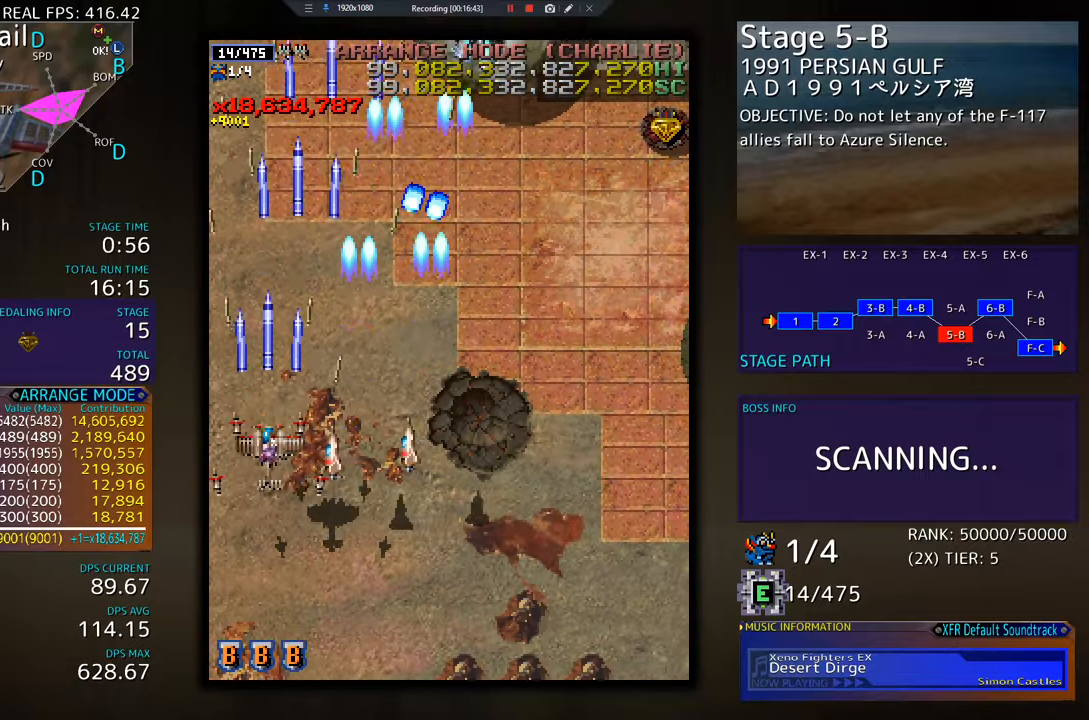
Gameplay with a controller; each line is a JSON object with the inputs held at the frame after it. "events" lists button and stick changes between this image and that frame as [ms after this image, input, new state], when the widget could be followed in between. Not read: L3 R3 other_buttons.
{"buttons": ["DPAD_RIGHT"], "events": [[83, "DPAD_DOWN", "down"], [100, "DPAD_RIGHT", "down"], [183, "DPAD_RIGHT", "up"], [200, "DPAD_LEFT", "down"], [217, "DPAD_DOWN", "up"], [233, "DPAD_UP", "down"], [383, "DPAD_LEFT", "up"], [400, "DPAD_RIGHT", "down"], [484, "DPAD_UP", "up"]]}
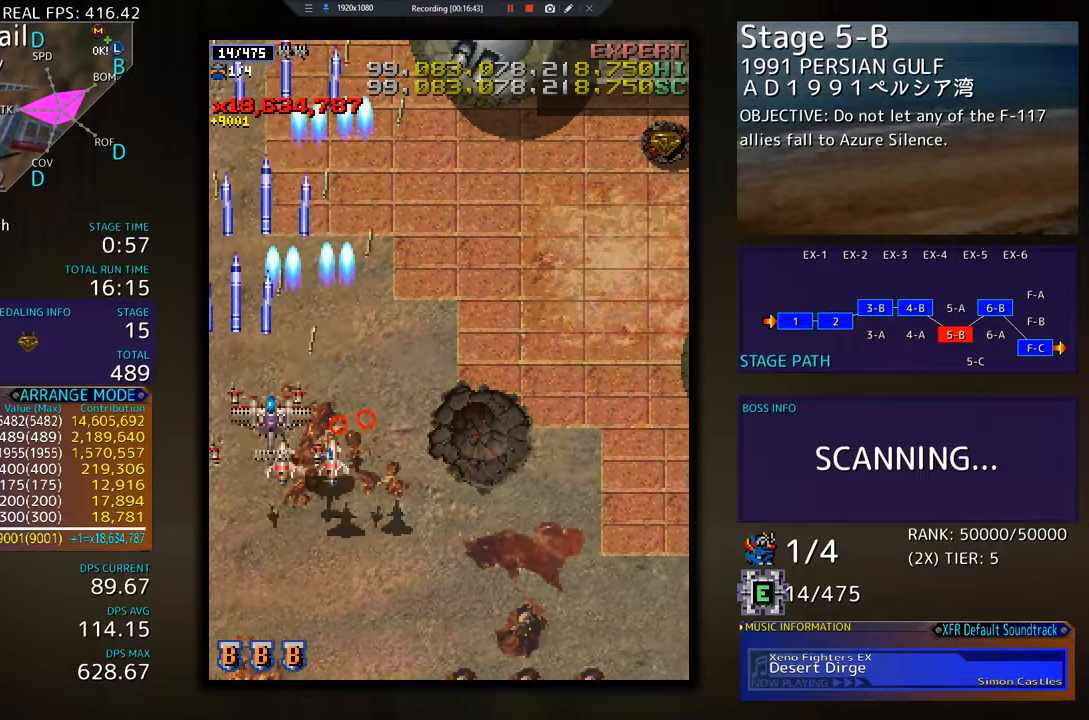
{"buttons": ["DPAD_RIGHT"], "events": [[234, "DPAD_UP", "down"], [451, "DPAD_UP", "up"]]}
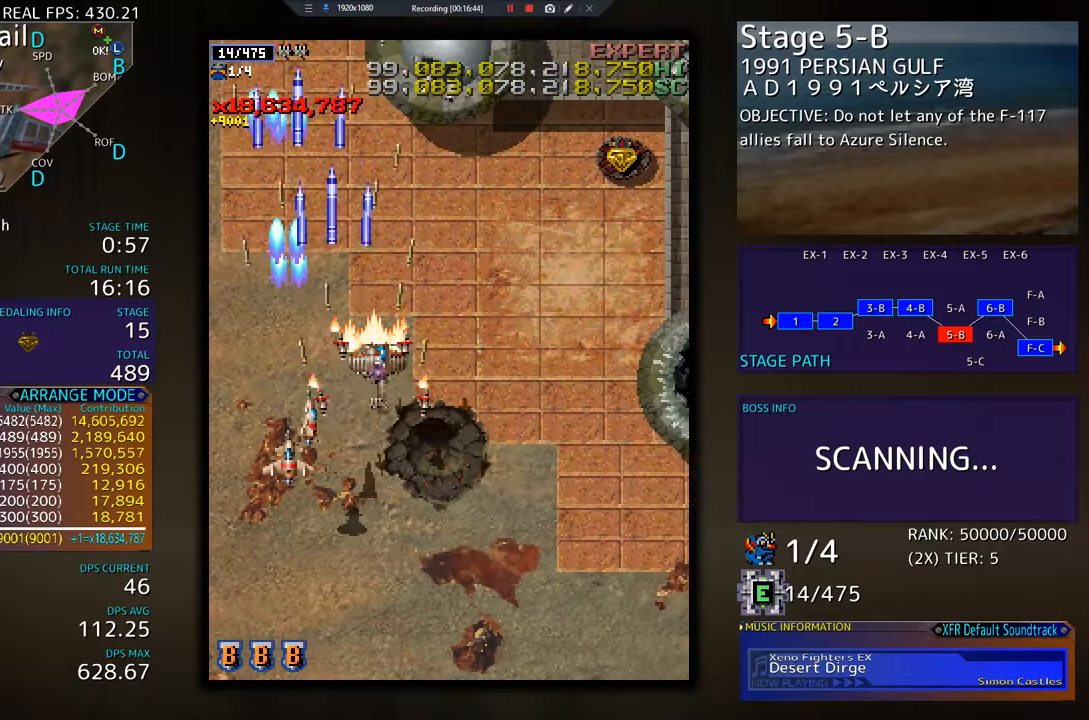
{"buttons": ["DPAD_DOWN", "DPAD_RIGHT"], "events": [[83, "DPAD_DOWN", "down"], [300, "DPAD_RIGHT", "up"], [333, "DPAD_DOWN", "up"], [383, "DPAD_DOWN", "down"], [500, "DPAD_RIGHT", "down"]]}
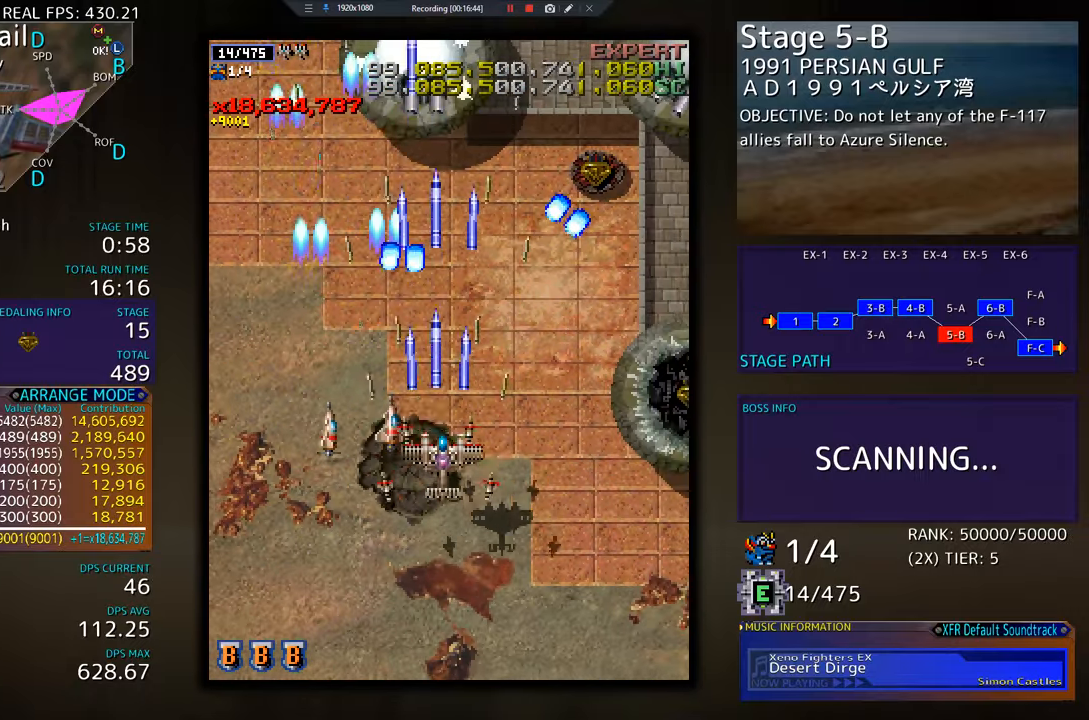
{"buttons": ["DPAD_UP"], "events": [[84, "DPAD_RIGHT", "up"], [100, "DPAD_RIGHT", "down"], [317, "DPAD_DOWN", "up"], [334, "DPAD_RIGHT", "up"], [334, "DPAD_UP", "down"], [351, "DPAD_LEFT", "down"], [484, "DPAD_LEFT", "up"]]}
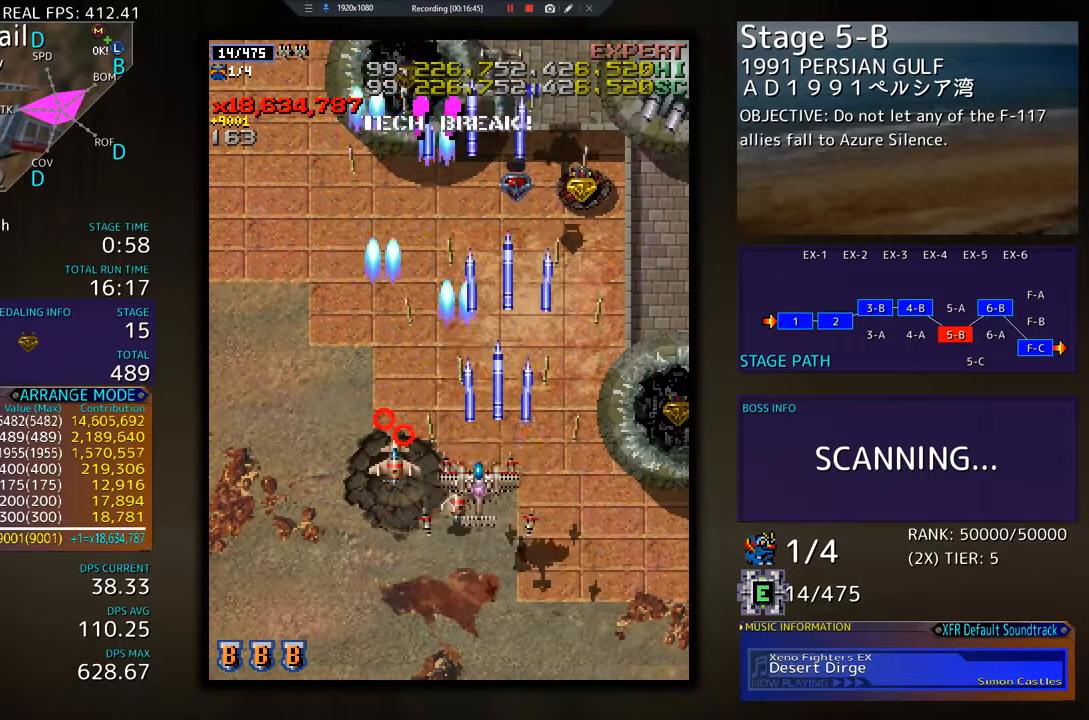
{"buttons": ["DPAD_DOWN", "DPAD_LEFT"], "events": [[50, "DPAD_LEFT", "down"], [66, "DPAD_UP", "up"], [167, "DPAD_DOWN", "down"]]}
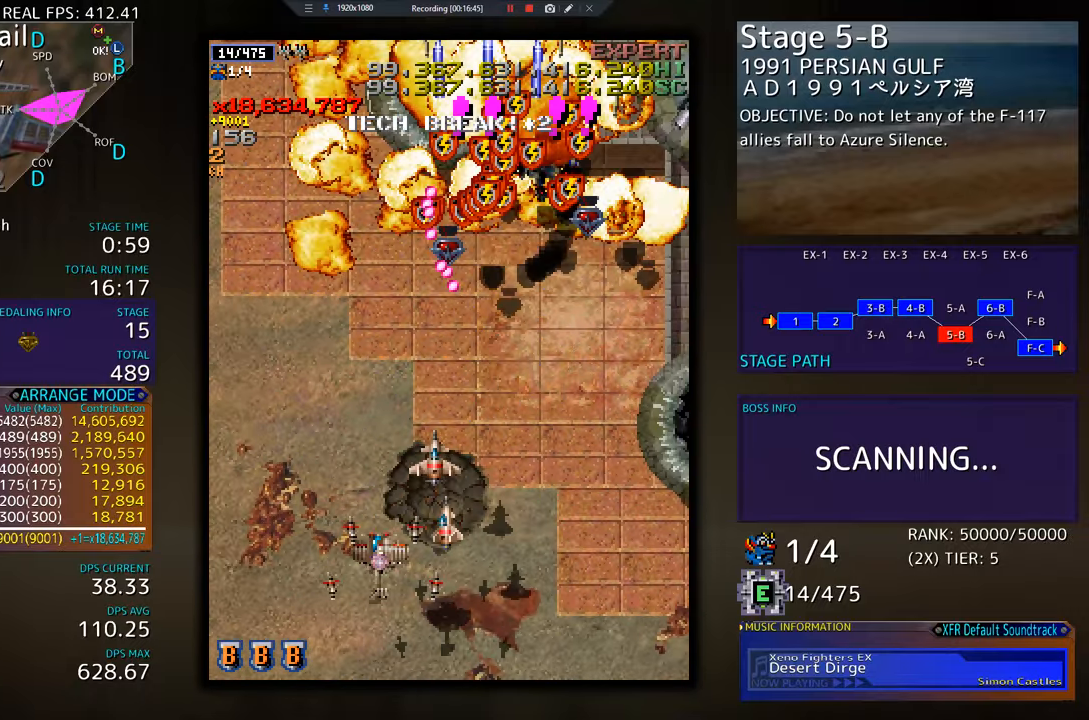
{"buttons": ["DPAD_LEFT"], "events": [[34, "DPAD_DOWN", "up"], [84, "DPAD_UP", "down"], [501, "DPAD_UP", "up"]]}
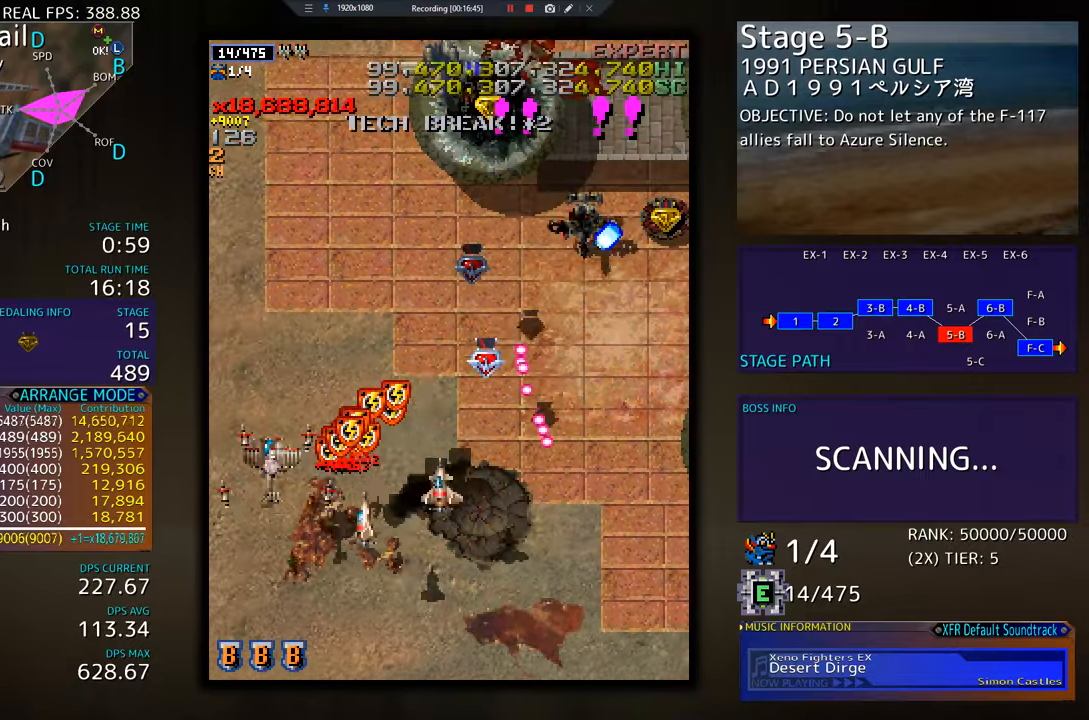
{"buttons": ["DPAD_UP", "DPAD_RIGHT"]}
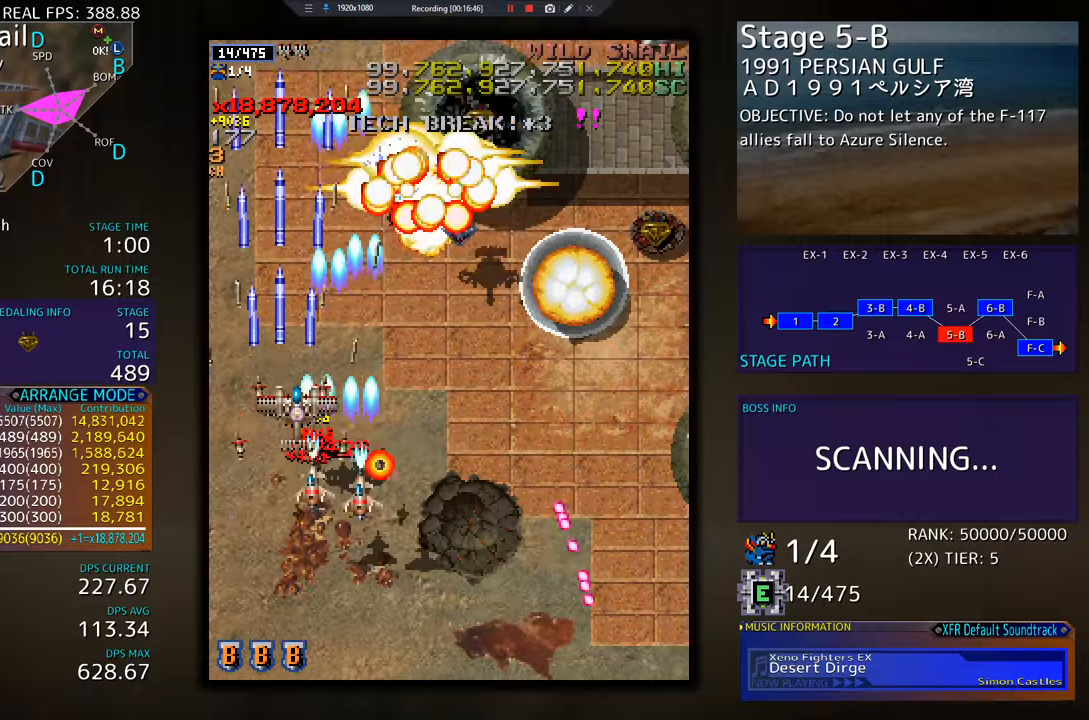
{"buttons": ["DPAD_RIGHT"], "events": [[17, "DPAD_UP", "up"], [50, "DPAD_DOWN", "down"], [467, "DPAD_DOWN", "up"]]}
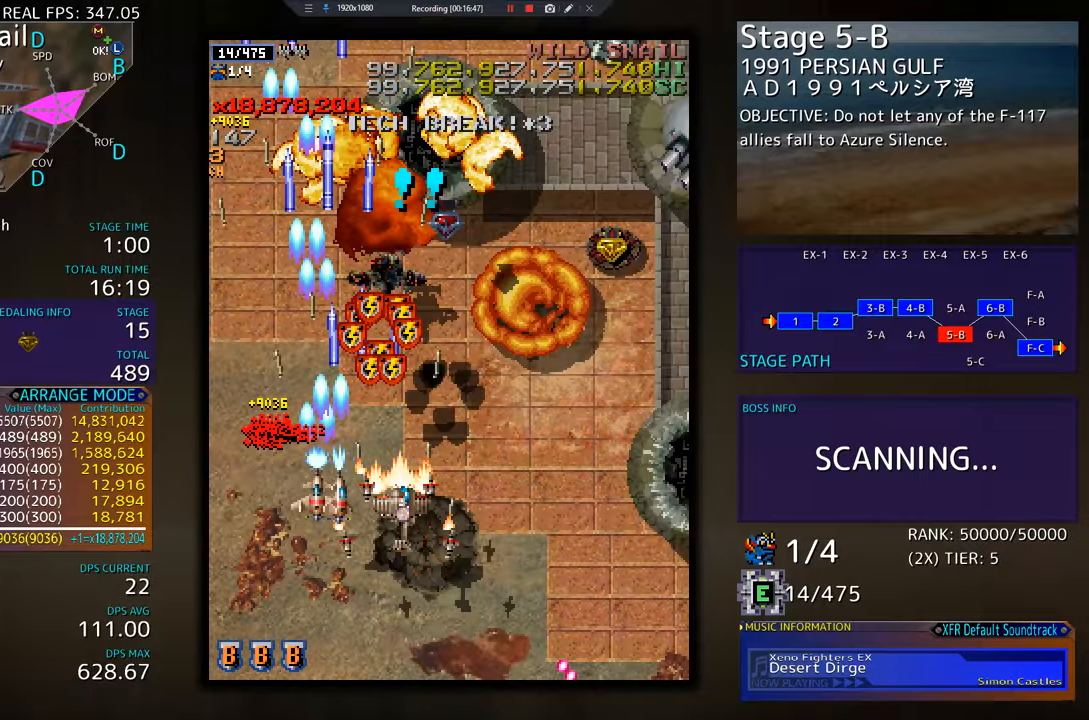
{"buttons": ["DPAD_RIGHT"], "events": [[233, "DPAD_UP", "down"], [367, "DPAD_UP", "up"]]}
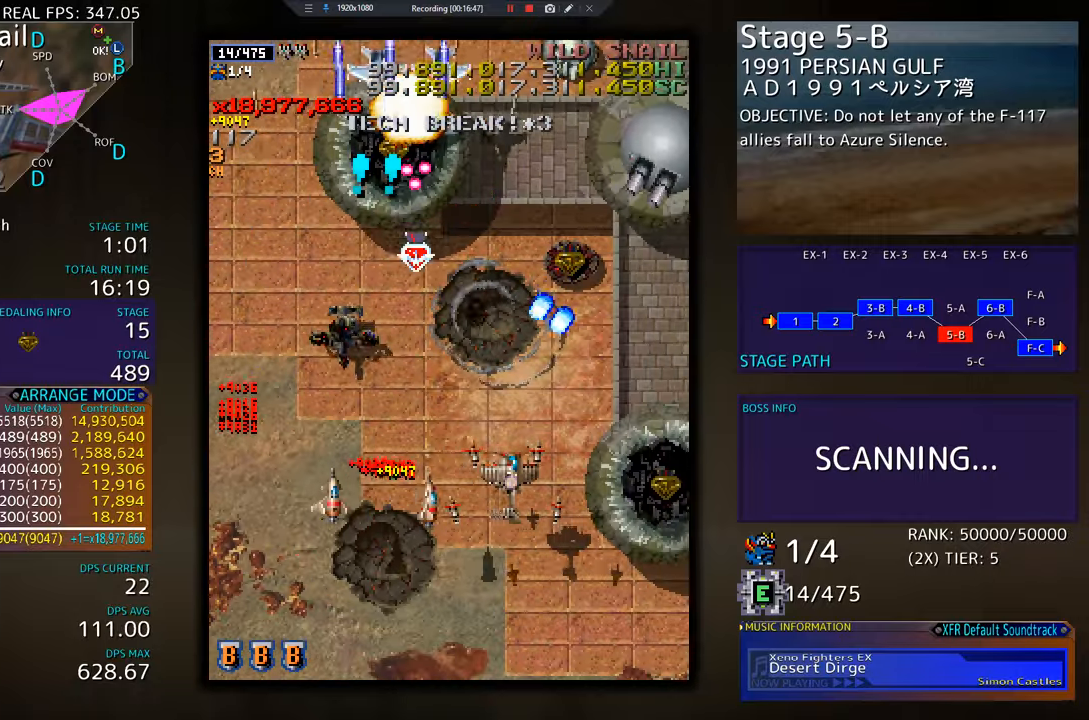
{"buttons": ["DPAD_DOWN", "DPAD_RIGHT"], "events": [[200, "DPAD_UP", "down"], [334, "DPAD_UP", "up"], [484, "DPAD_DOWN", "down"]]}
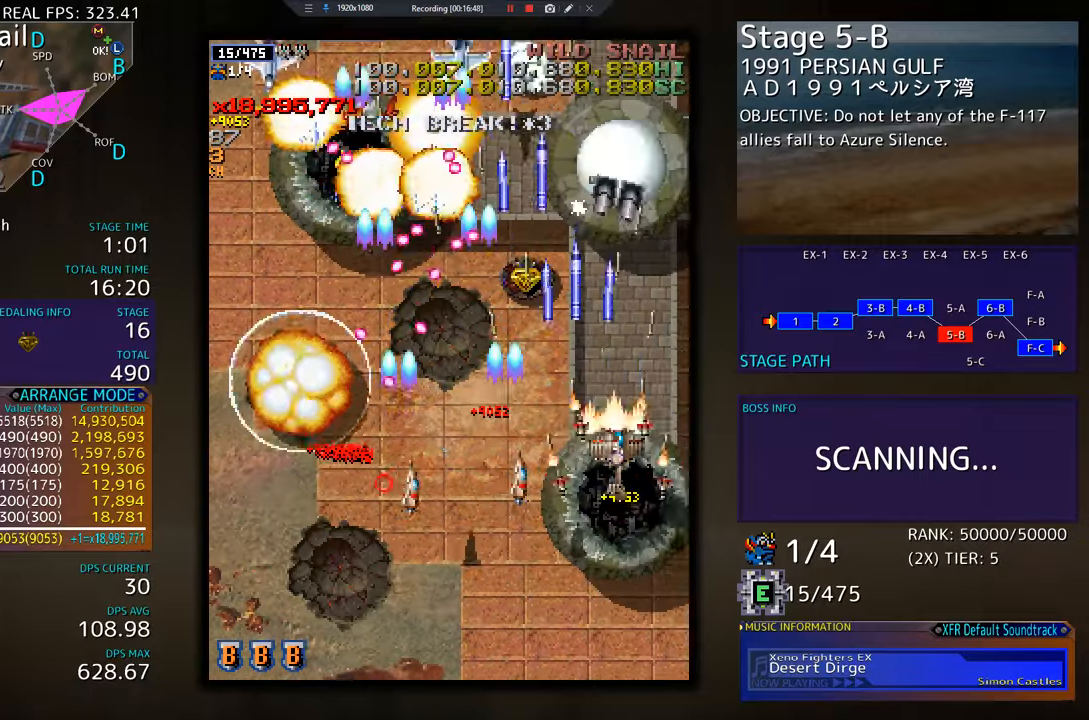
{"buttons": ["DPAD_DOWN"], "events": [[133, "DPAD_RIGHT", "up"], [200, "DPAD_LEFT", "down"], [350, "DPAD_DOWN", "up"], [417, "DPAD_DOWN", "down"], [450, "DPAD_LEFT", "up"]]}
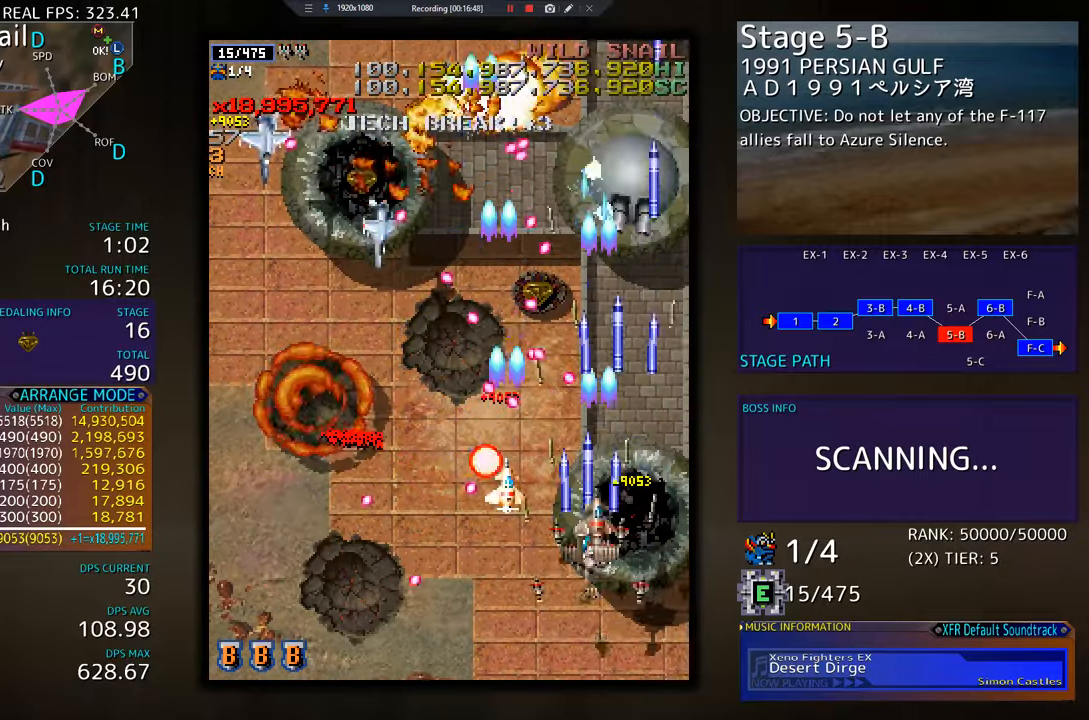
{"buttons": ["DPAD_DOWN", "DPAD_LEFT"], "events": [[134, "DPAD_DOWN", "up"], [250, "DPAD_DOWN", "down"], [267, "DPAD_DOWN", "up"], [317, "DPAD_DOWN", "down"], [317, "DPAD_LEFT", "down"], [351, "DPAD_DOWN", "up"], [501, "DPAD_DOWN", "down"]]}
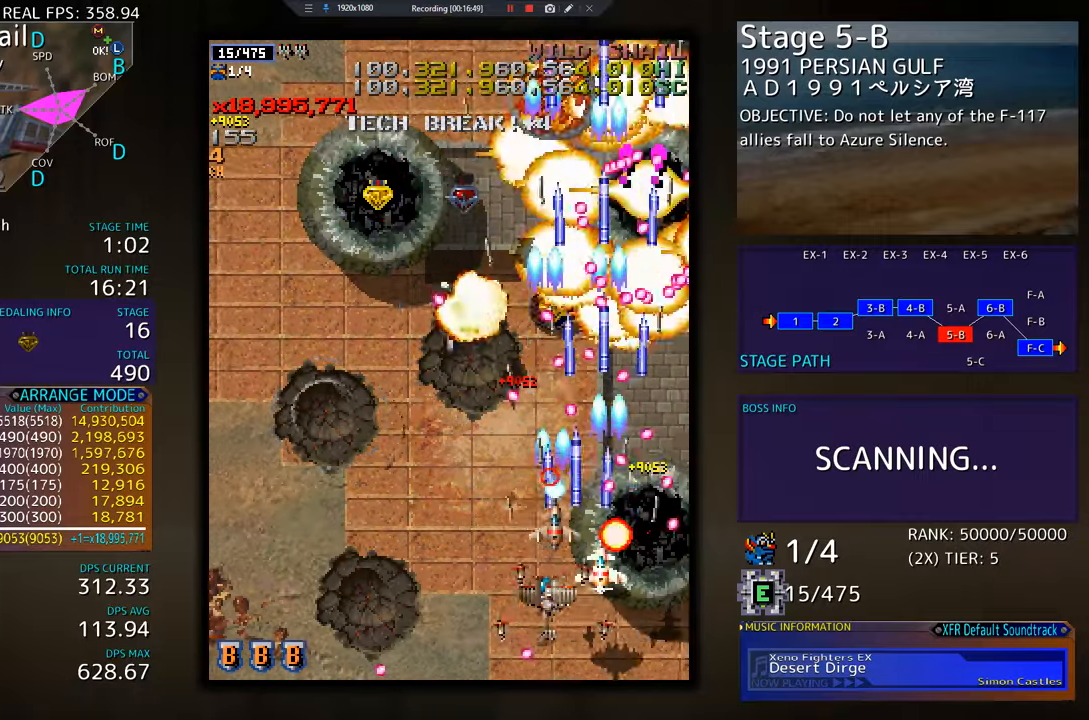
{"buttons": ["DPAD_UP", "DPAD_LEFT"], "events": [[50, "DPAD_DOWN", "up"], [450, "DPAD_UP", "down"]]}
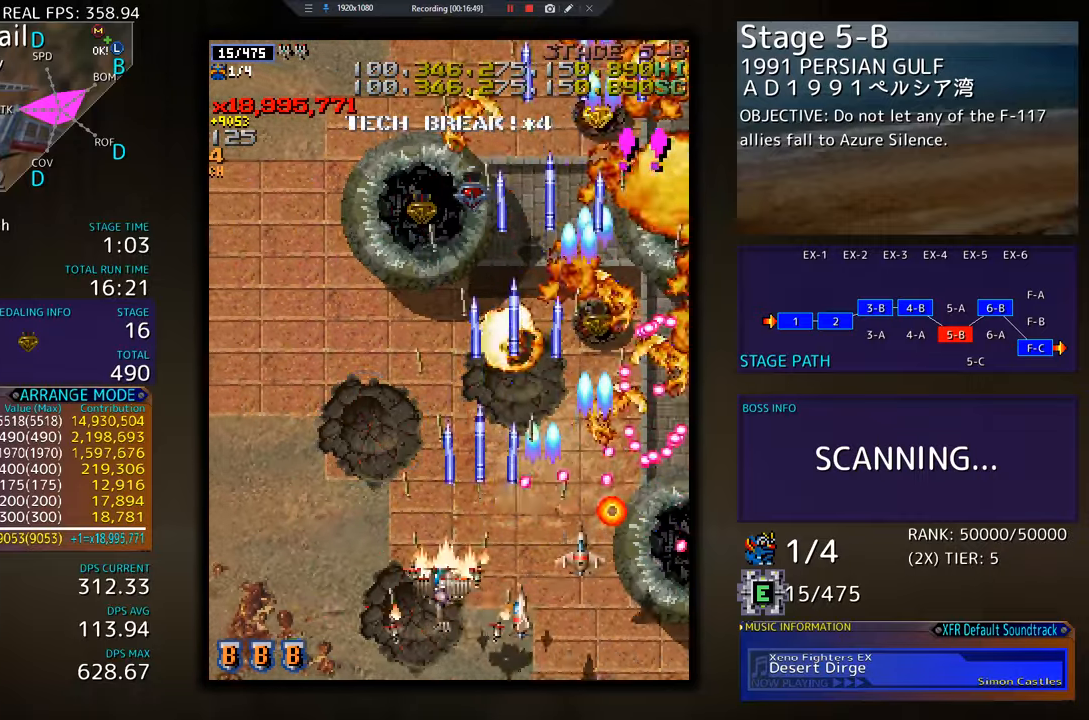
{"buttons": ["DPAD_LEFT"], "events": [[217, "DPAD_LEFT", "up"], [234, "DPAD_UP", "up"], [417, "DPAD_LEFT", "down"]]}
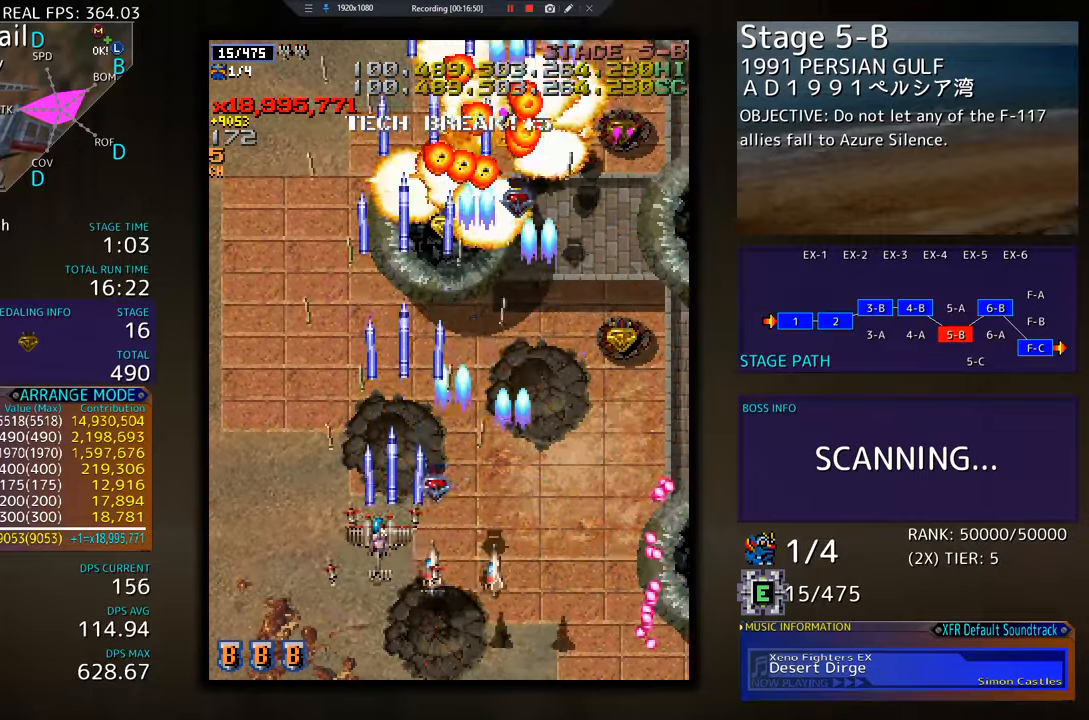
{"buttons": ["DPAD_UP"], "events": [[116, "DPAD_DOWN", "down"], [200, "DPAD_DOWN", "up"], [267, "DPAD_UP", "down"], [484, "DPAD_LEFT", "up"]]}
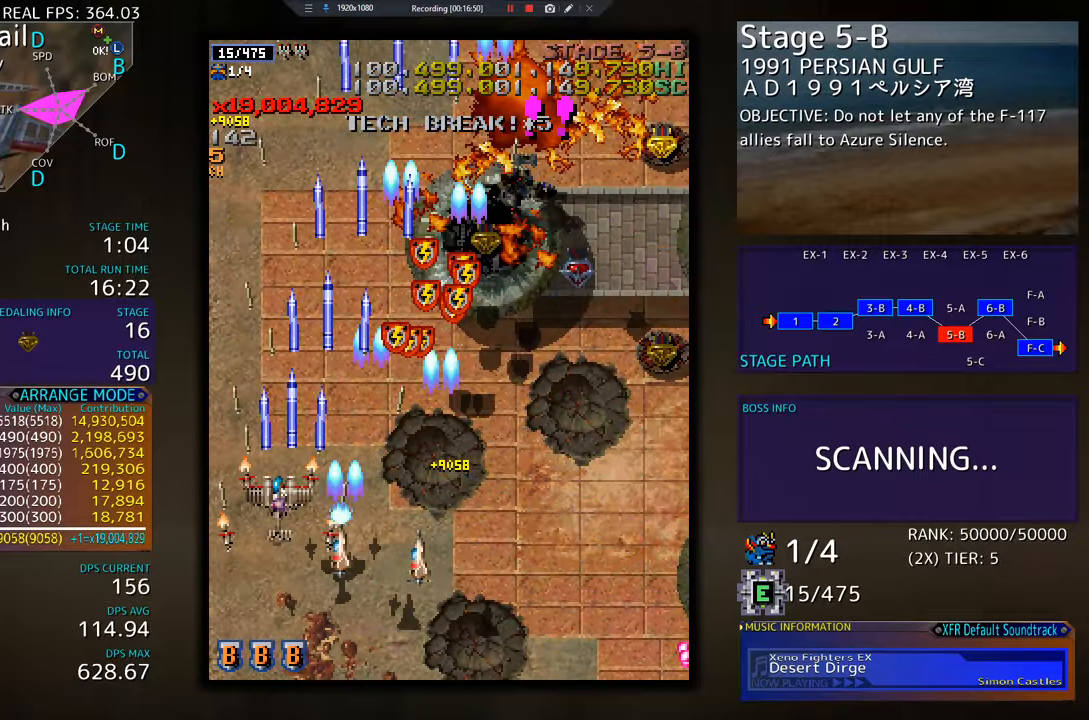
{"buttons": ["DPAD_RIGHT"], "events": [[34, "DPAD_RIGHT", "down"], [50, "DPAD_UP", "up"], [100, "DPAD_DOWN", "down"], [351, "DPAD_DOWN", "up"]]}
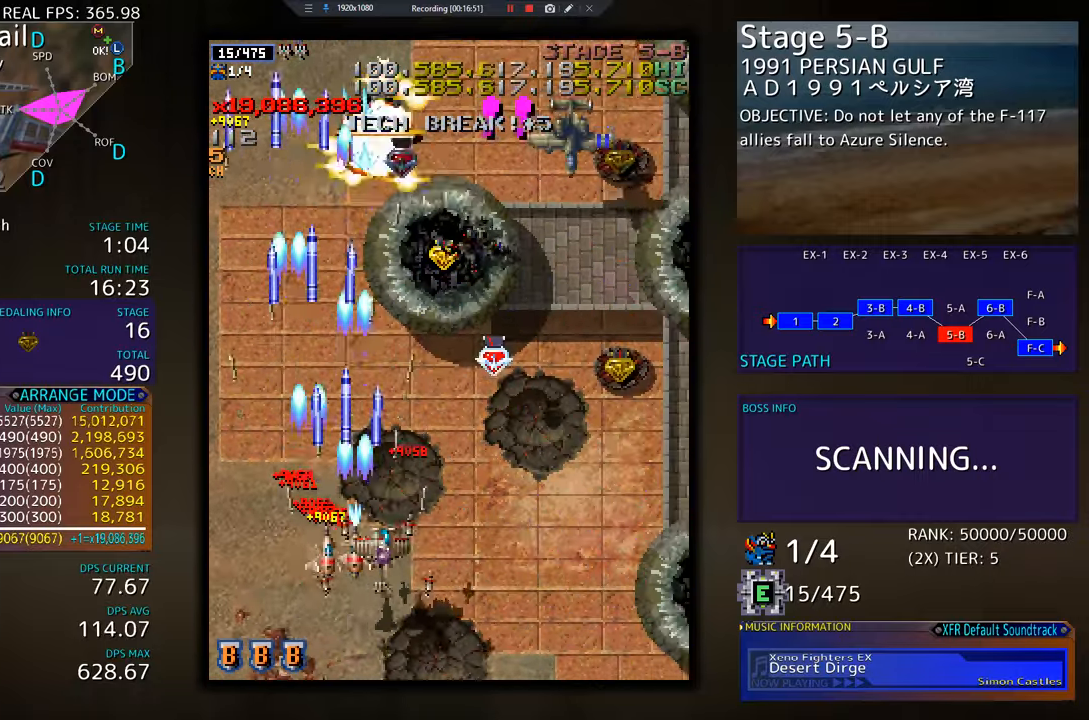
{"buttons": ["DPAD_DOWN", "DPAD_RIGHT"], "events": [[450, "DPAD_DOWN", "down"]]}
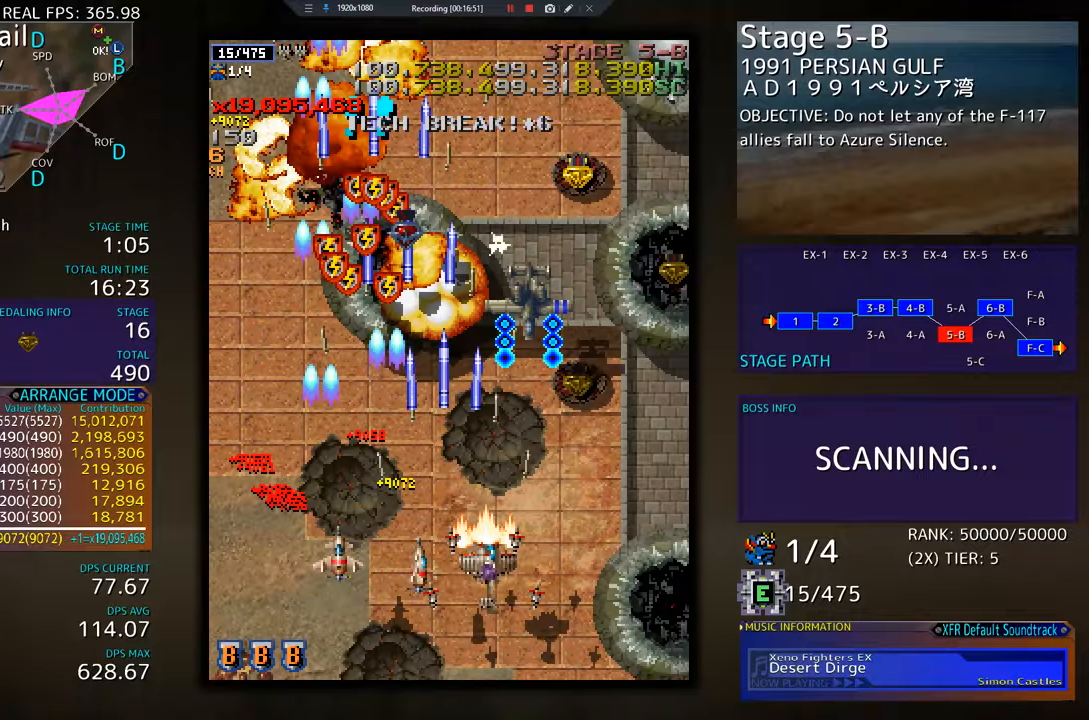
{"buttons": ["DPAD_LEFT"], "events": [[16, "DPAD_RIGHT", "up"], [50, "DPAD_LEFT", "down"], [150, "DPAD_DOWN", "up"]]}
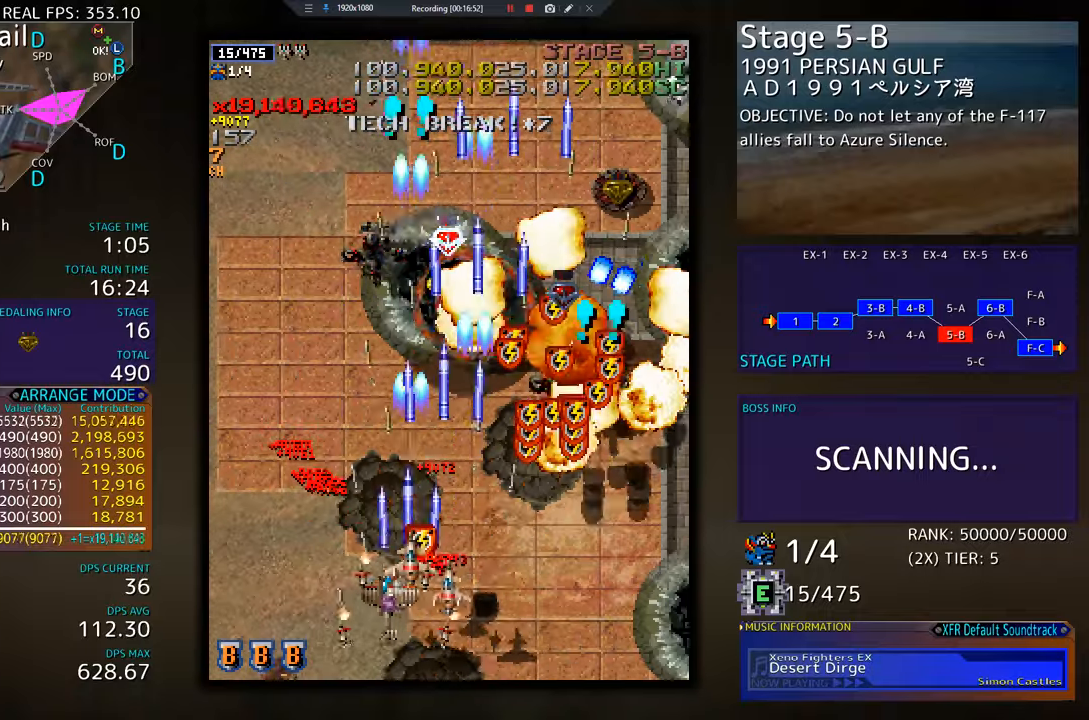
{"buttons": ["DPAD_UP", "DPAD_LEFT"], "events": [[50, "DPAD_UP", "down"]]}
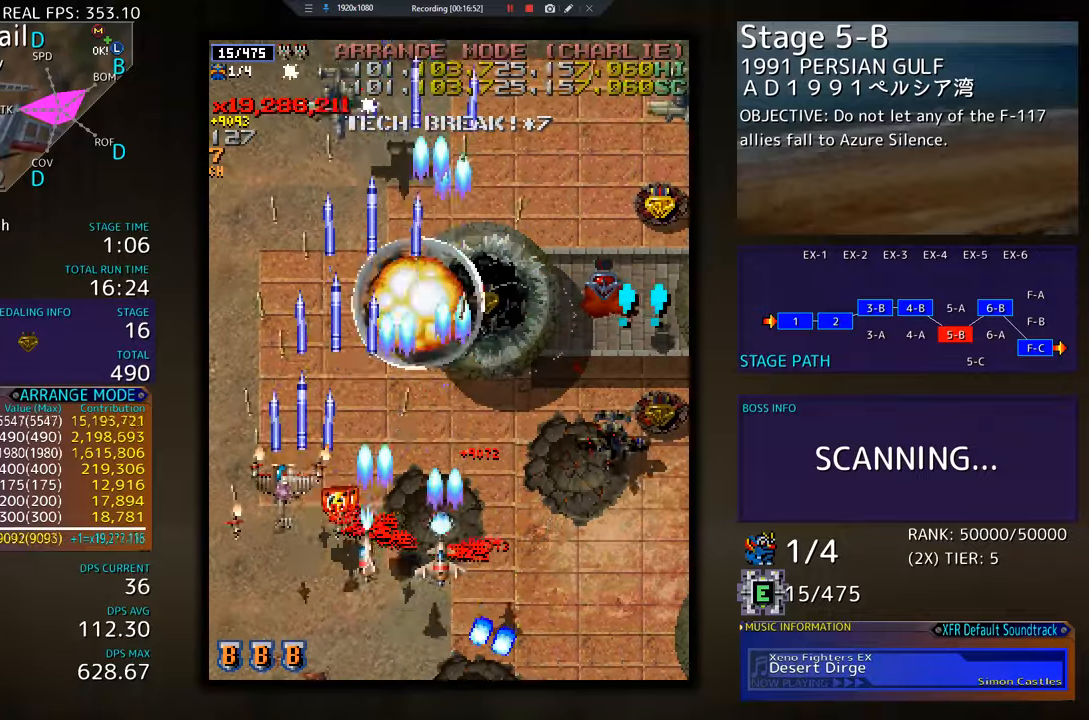
{"buttons": ["DPAD_DOWN"], "events": [[50, "DPAD_LEFT", "up"], [66, "DPAD_RIGHT", "down"], [83, "DPAD_UP", "up"], [300, "DPAD_DOWN", "down"], [483, "DPAD_RIGHT", "up"]]}
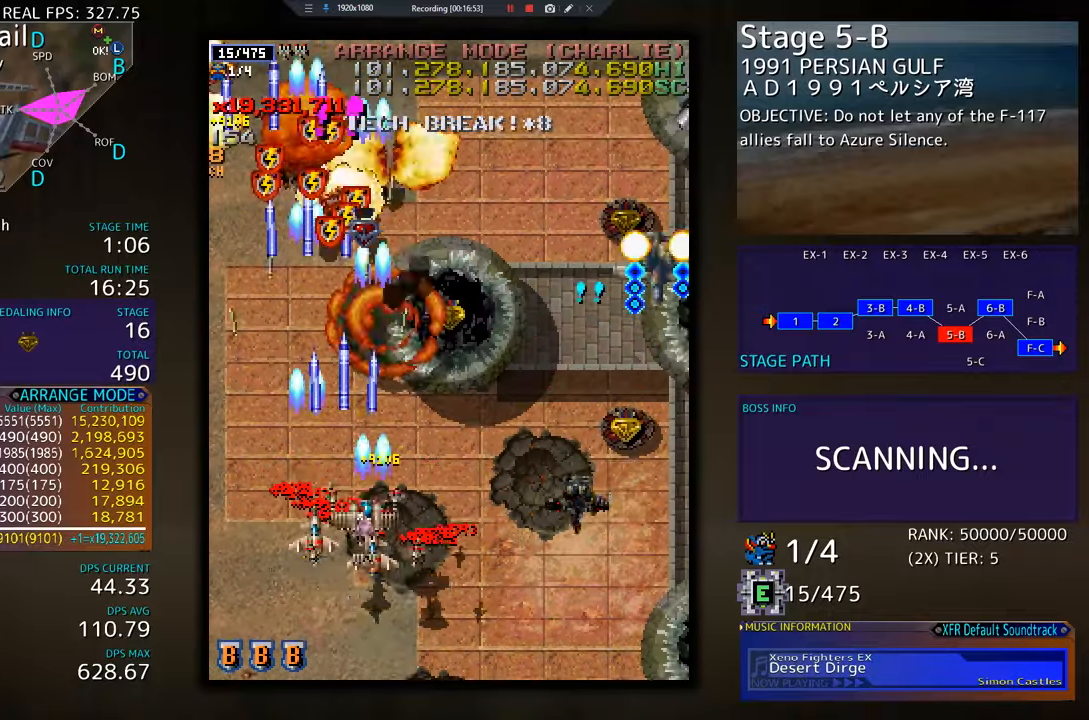
{"buttons": ["DPAD_DOWN", "DPAD_RIGHT"], "events": [[33, "DPAD_LEFT", "down"], [83, "DPAD_LEFT", "up"], [417, "DPAD_RIGHT", "down"]]}
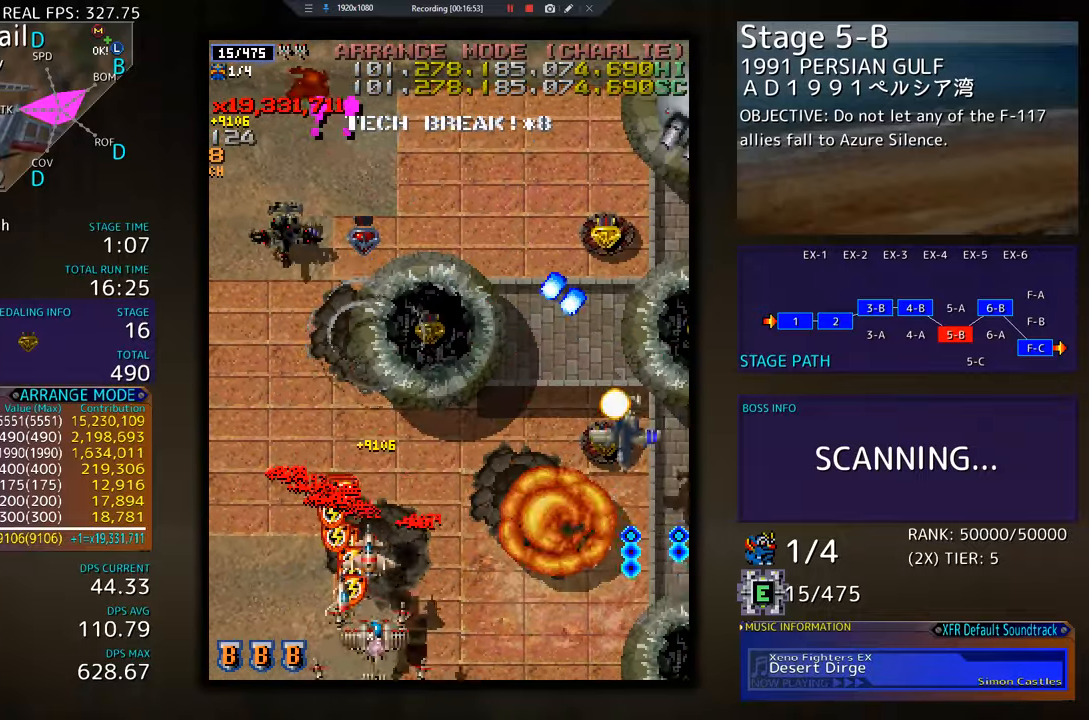
{"buttons": ["DPAD_DOWN", "DPAD_RIGHT"], "events": []}
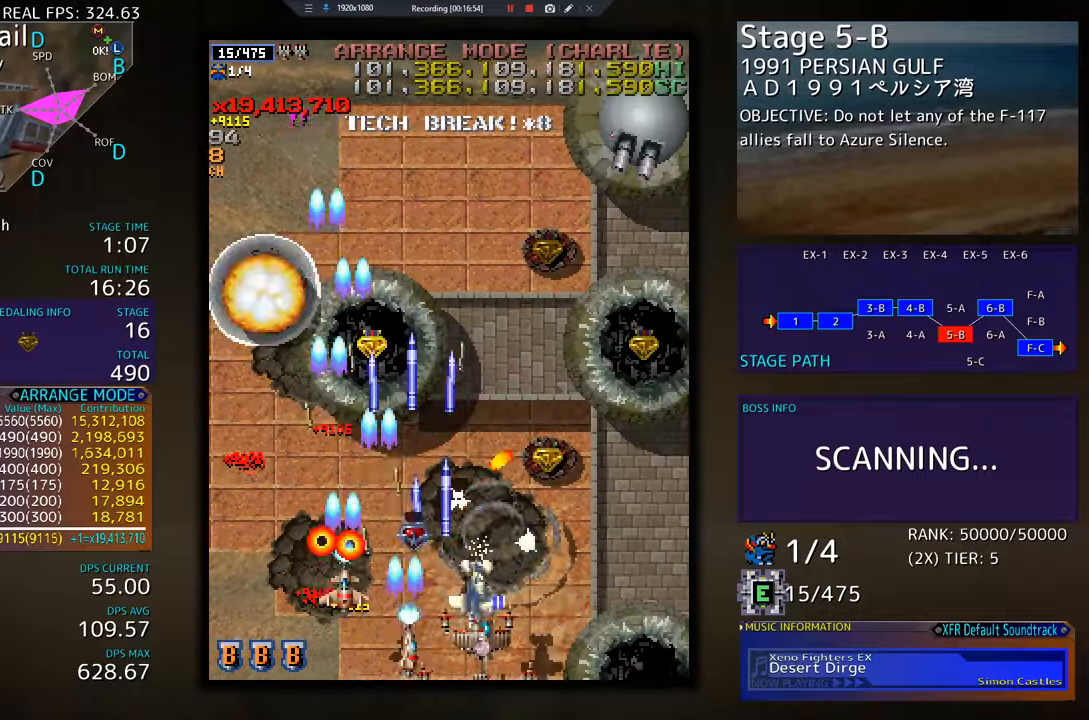
{"buttons": ["DPAD_UP"], "events": [[200, "DPAD_DOWN", "up"], [234, "DPAD_UP", "down"], [300, "DPAD_RIGHT", "up"], [334, "DPAD_LEFT", "down"], [501, "DPAD_LEFT", "up"]]}
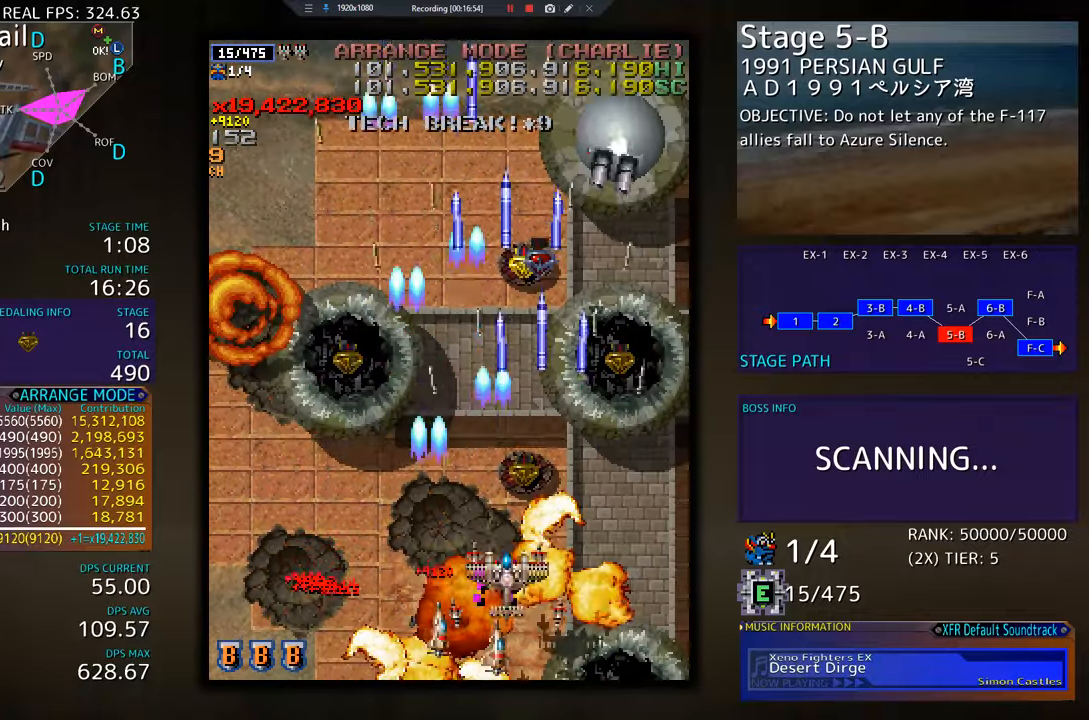
{"buttons": ["DPAD_UP", "DPAD_LEFT"], "events": [[33, "DPAD_LEFT", "down"], [116, "DPAD_LEFT", "up"], [250, "DPAD_LEFT", "down"]]}
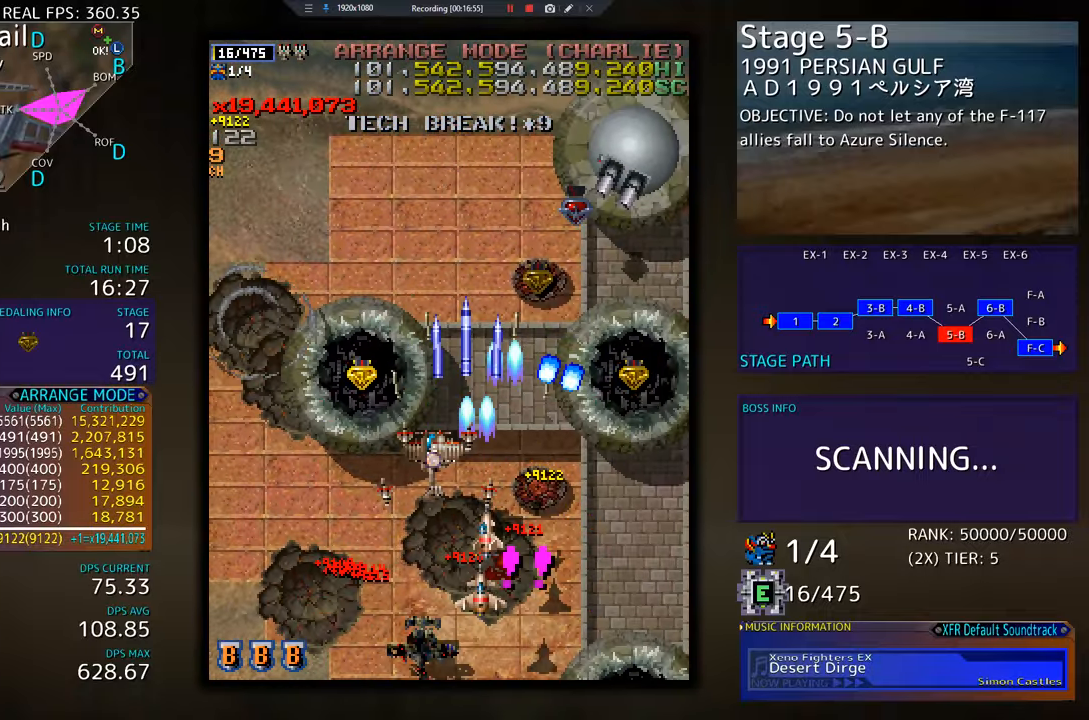
{"buttons": ["DPAD_RIGHT"], "events": [[167, "DPAD_LEFT", "up"], [217, "DPAD_RIGHT", "down"], [400, "DPAD_UP", "up"]]}
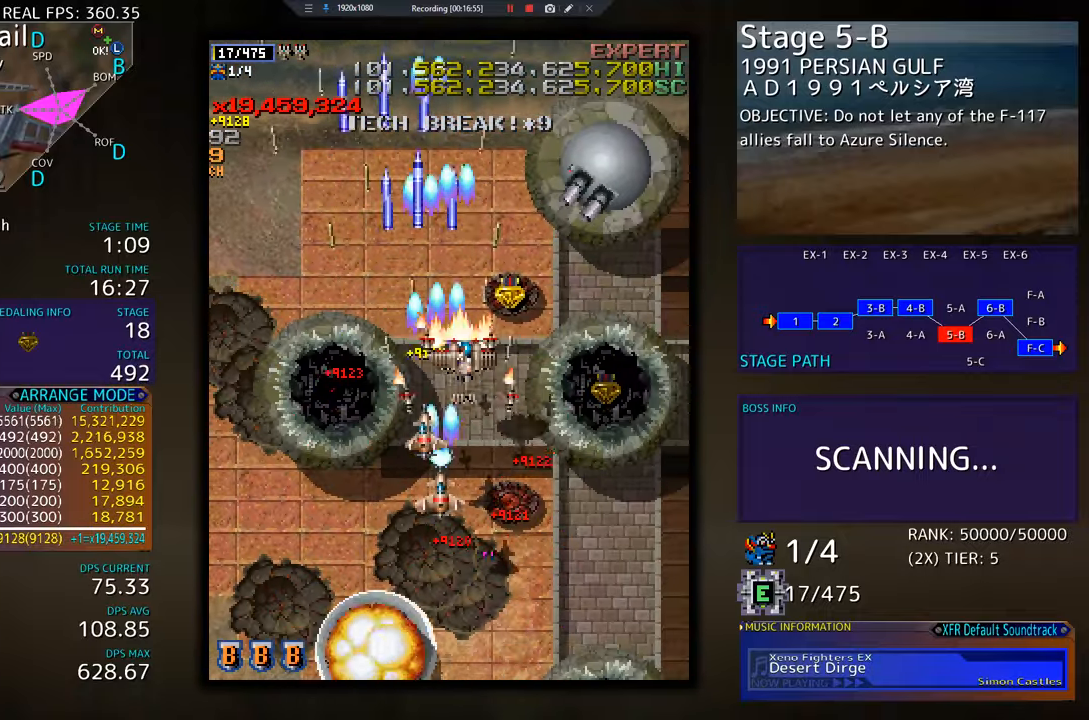
{"buttons": [], "events": [[16, "DPAD_UP", "down"], [100, "DPAD_UP", "up"], [133, "DPAD_DOWN", "down"], [483, "DPAD_DOWN", "up"], [483, "DPAD_RIGHT", "up"]]}
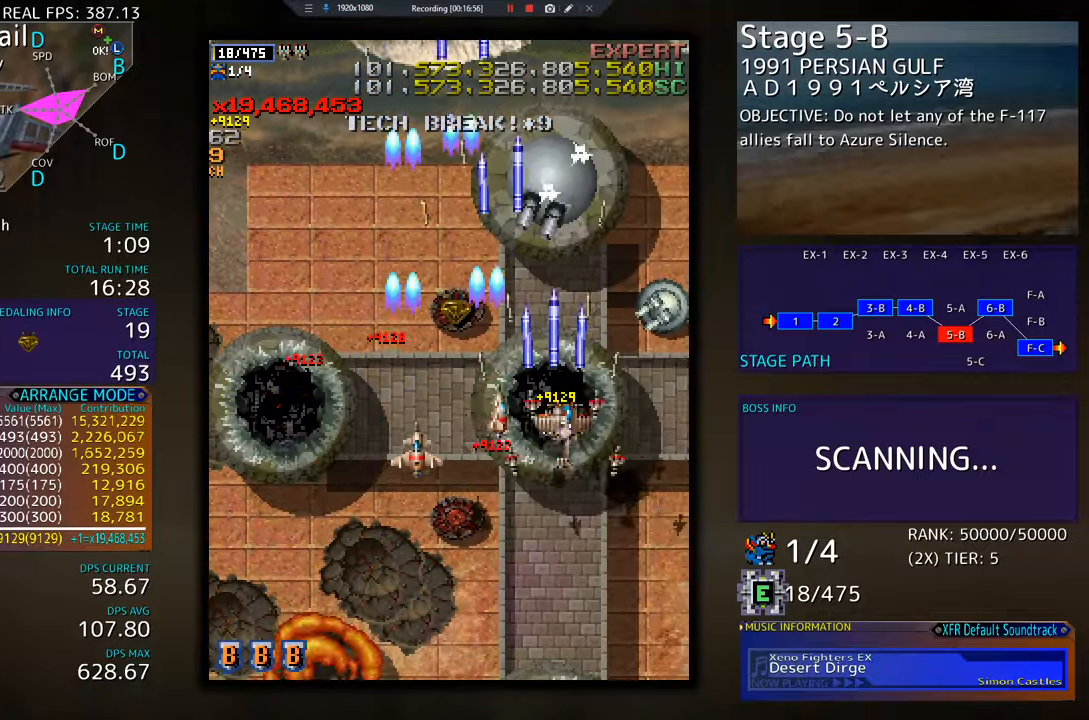
{"buttons": ["DPAD_UP", "DPAD_RIGHT"], "events": [[67, "DPAD_DOWN", "down"], [67, "DPAD_RIGHT", "down"], [167, "DPAD_DOWN", "up"], [250, "DPAD_UP", "down"]]}
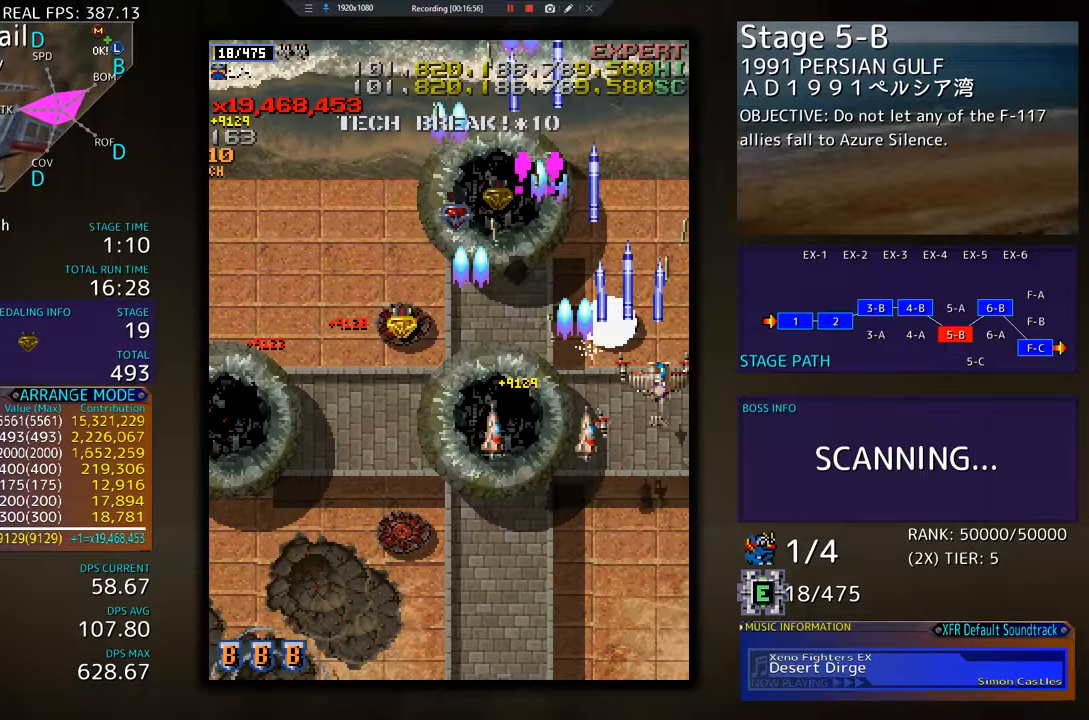
{"buttons": ["DPAD_UP", "DPAD_LEFT"], "events": [[333, "DPAD_RIGHT", "up"], [467, "DPAD_LEFT", "down"]]}
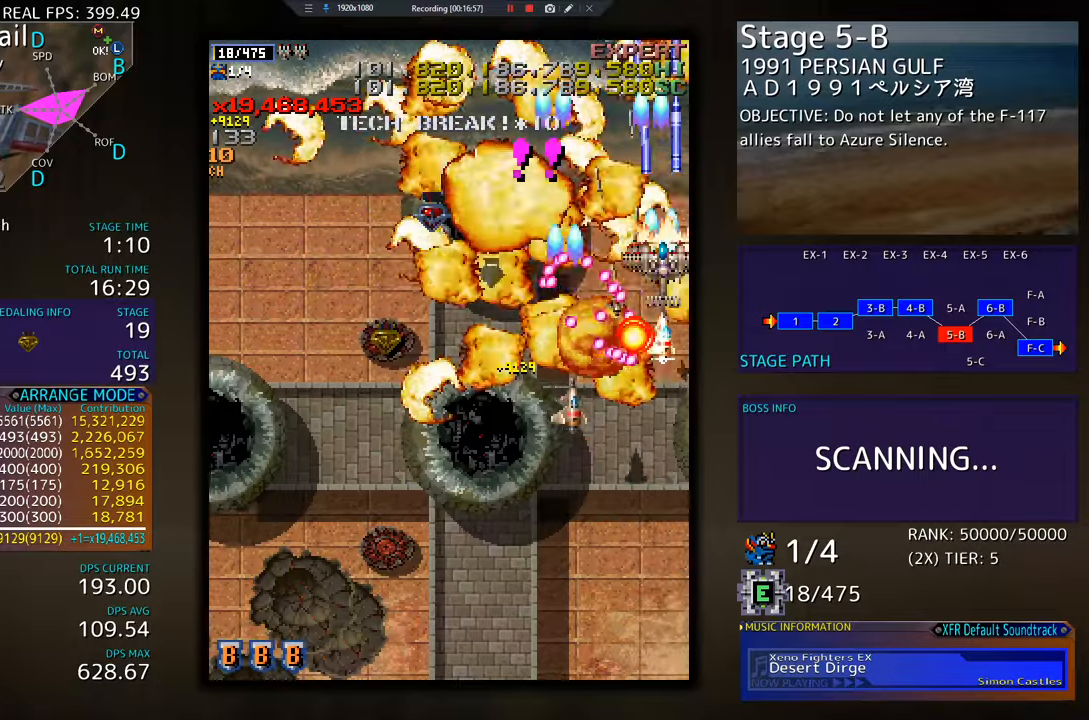
{"buttons": ["DPAD_DOWN", "DPAD_LEFT"], "events": [[134, "DPAD_DOWN", "down"], [134, "DPAD_UP", "up"], [250, "DPAD_LEFT", "up"], [300, "DPAD_RIGHT", "down"], [317, "DPAD_RIGHT", "up"], [350, "DPAD_LEFT", "down"], [367, "DPAD_DOWN", "up"], [434, "DPAD_DOWN", "down"]]}